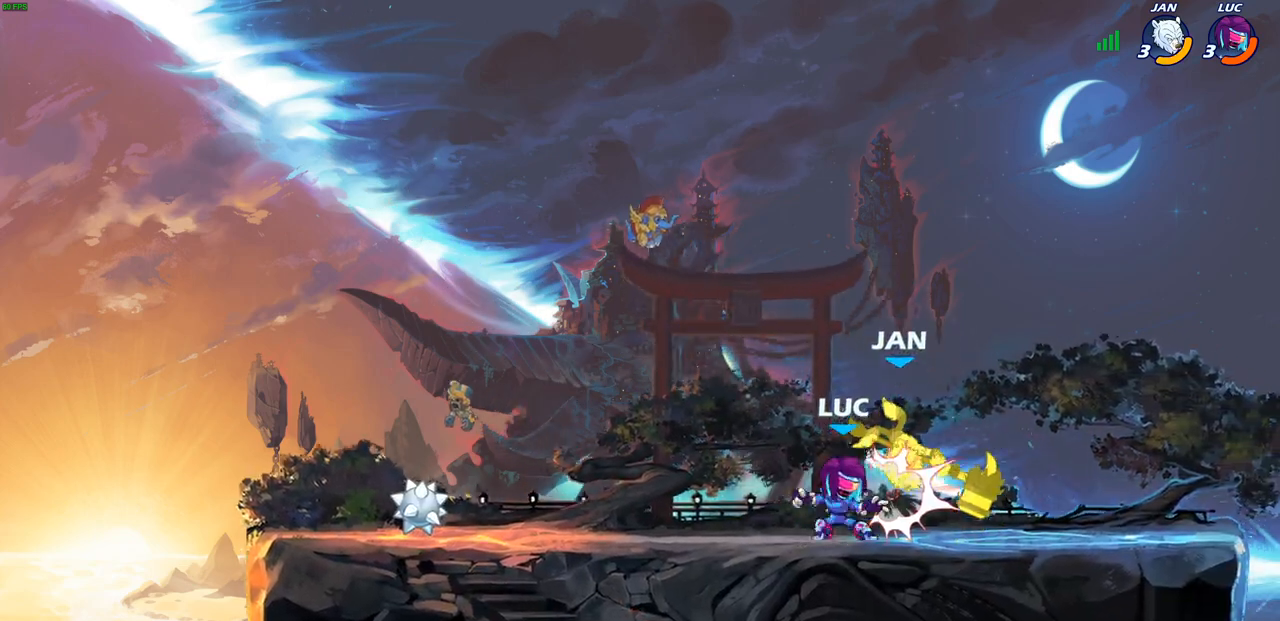
Gameplay with a controller (PlayStation layout); each line is a JSON object with the inputs held at the frame after it. "events" lists button and stick changes between this image and that frame as [ms after this image, input, new state], when the widget could be followed in between.
{"buttons": [], "left_stick": "left", "right_stick": "center", "events": [[33, "CIRCLE", "down"], [83, "CROSS", "up"], [83, "left_stick", "up-right"], [133, "CIRCLE", "up"], [183, "left_stick", "up-left"], [250, "L3", "down"], [250, "left_stick", "left"], [317, "L3", "up"]]}
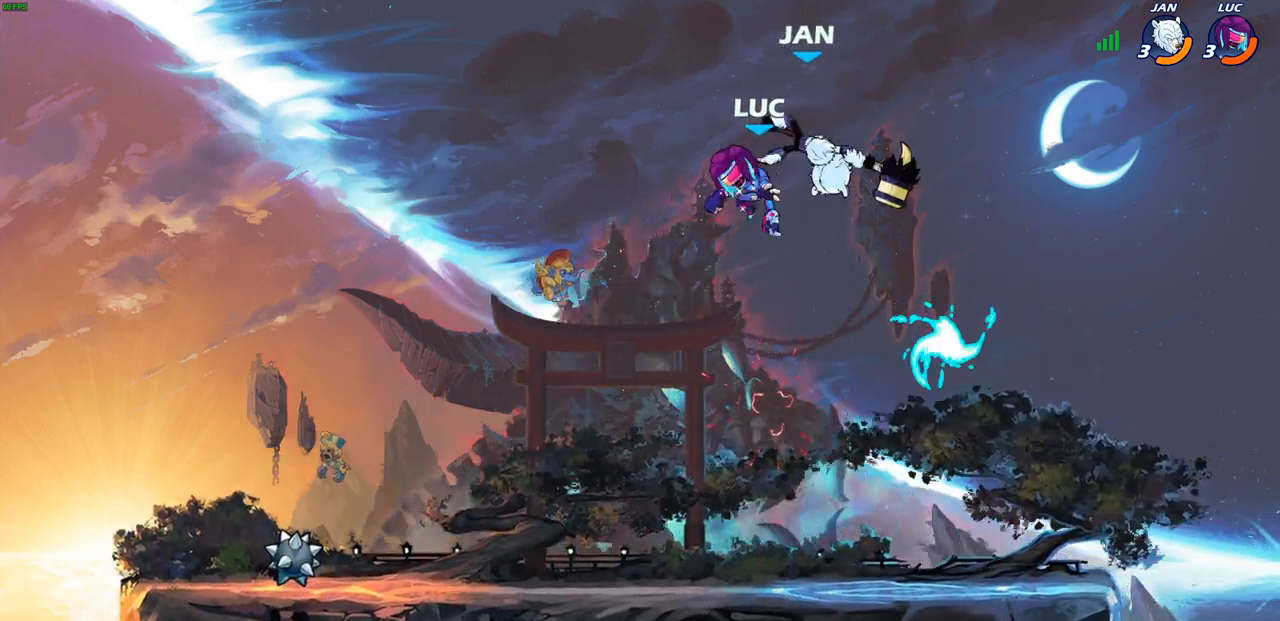
{"buttons": [], "left_stick": "up-left", "right_stick": "center", "events": [[67, "left_stick", "up-right"], [117, "CROSS", "down"], [183, "SQUARE", "down"], [183, "left_stick", "center"], [233, "CROSS", "up"], [233, "SQUARE", "up"], [417, "left_stick", "up"], [483, "left_stick", "up-left"]]}
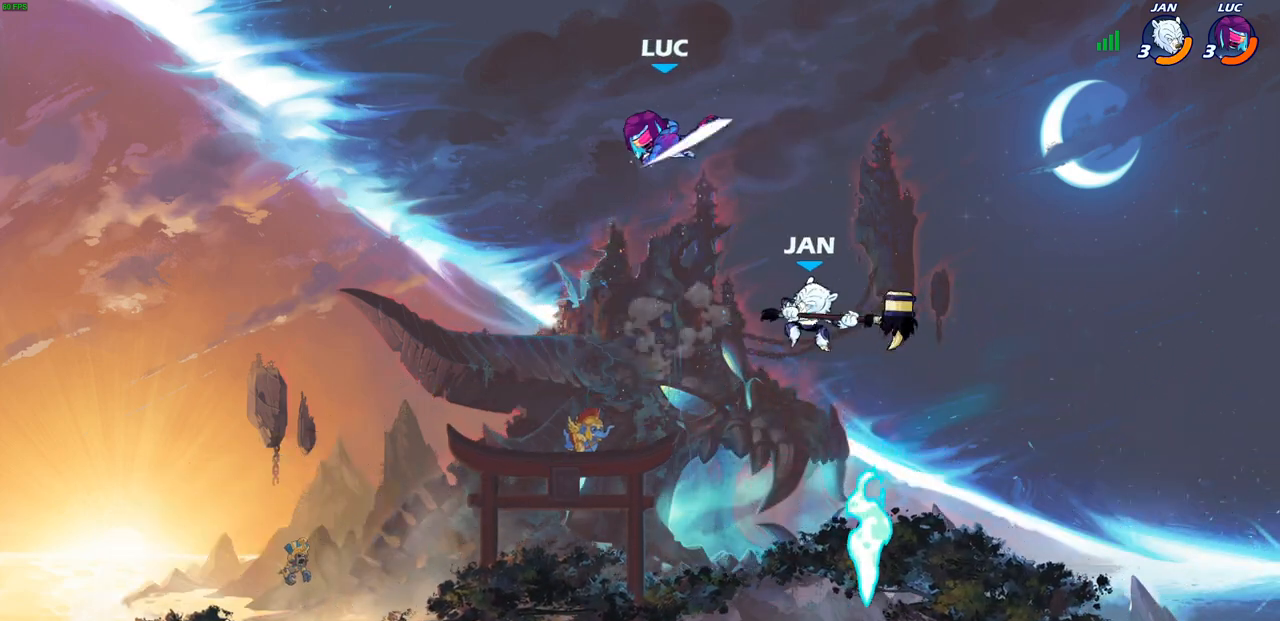
{"buttons": [], "left_stick": "down-left", "right_stick": "center", "events": [[217, "left_stick", "down-left"]]}
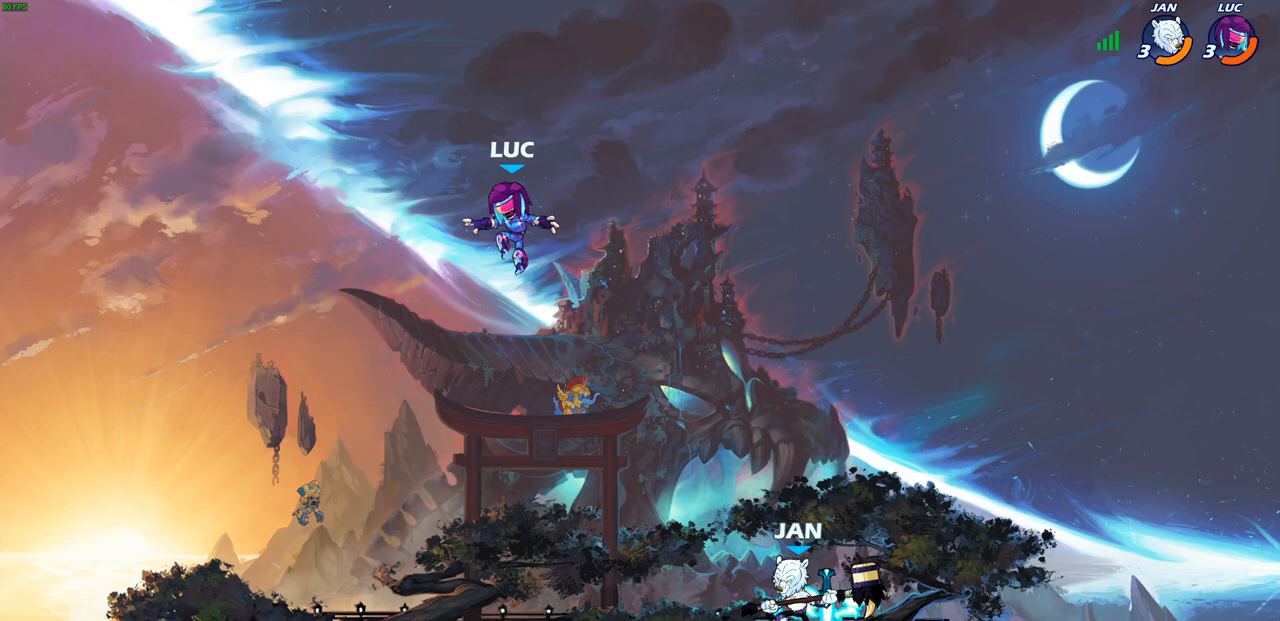
{"buttons": [], "left_stick": "left", "right_stick": "center", "events": [[367, "left_stick", "left"]]}
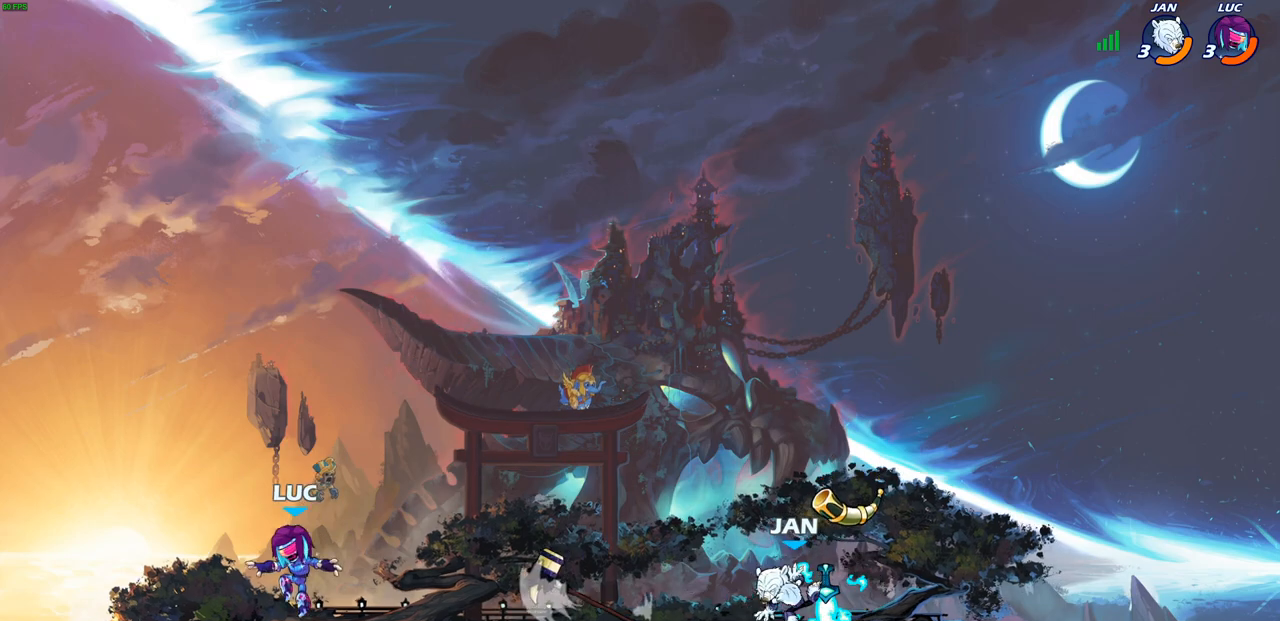
{"buttons": [], "left_stick": "down-left", "right_stick": "center", "events": [[83, "left_stick", "center"], [133, "CROSS", "down"], [150, "left_stick", "right"], [283, "CROSS", "up"], [383, "left_stick", "down-left"]]}
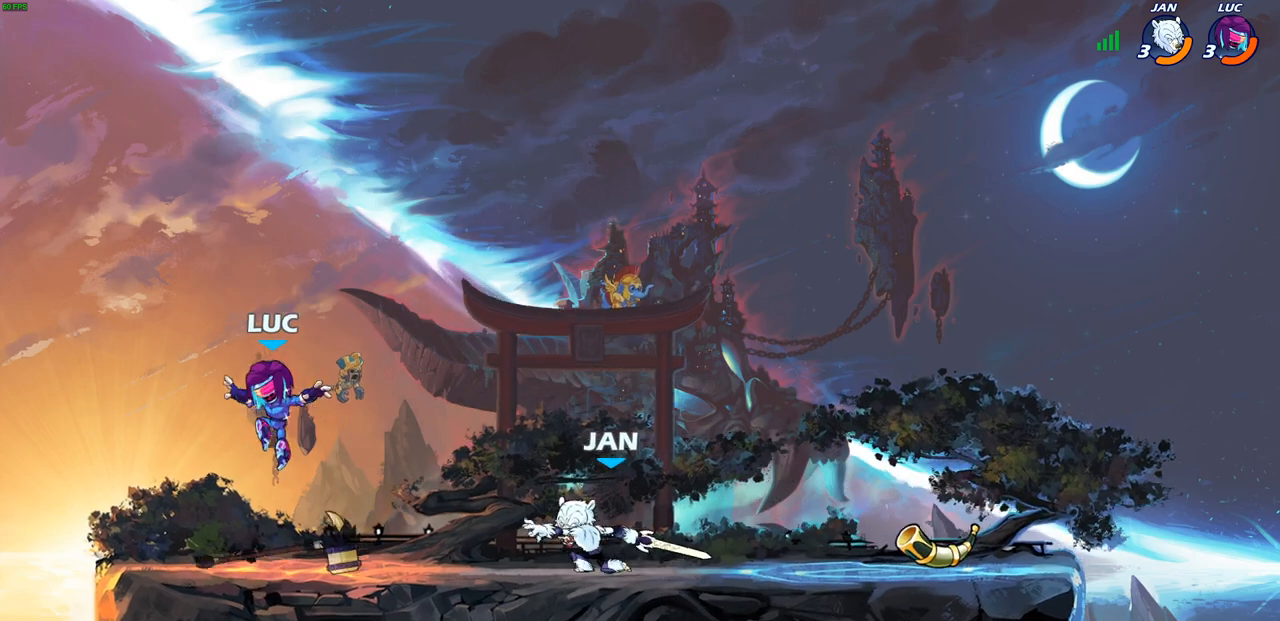
{"buttons": ["SQUARE", "R2"], "left_stick": "right", "right_stick": "center"}
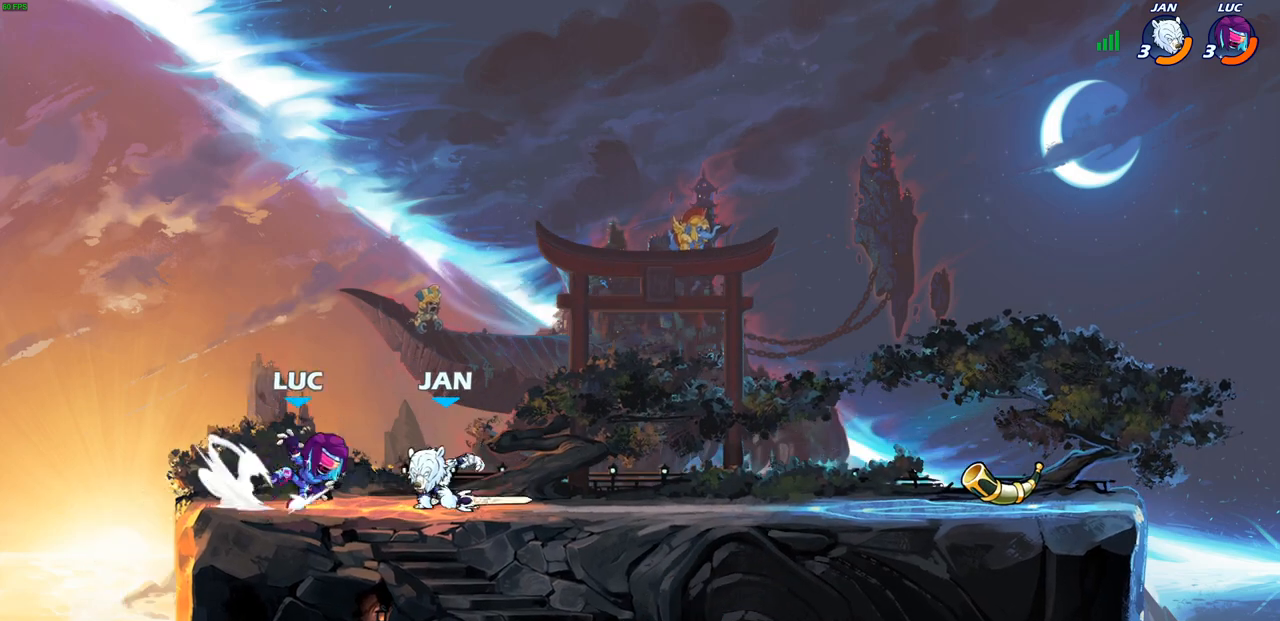
{"buttons": [], "left_stick": "center", "right_stick": "center", "events": [[50, "SQUARE", "up"], [67, "R2", "up"], [133, "left_stick", "center"]]}
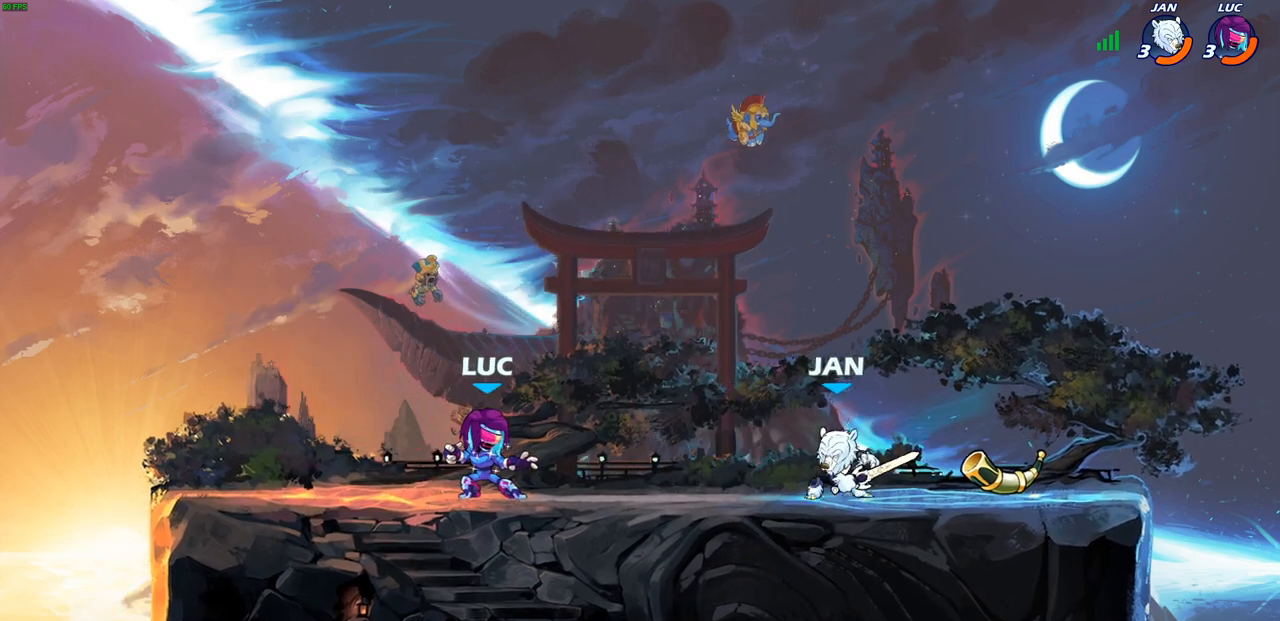
{"buttons": [], "left_stick": "up-right", "right_stick": "center", "events": [[150, "left_stick", "up-left"], [450, "left_stick", "up-right"]]}
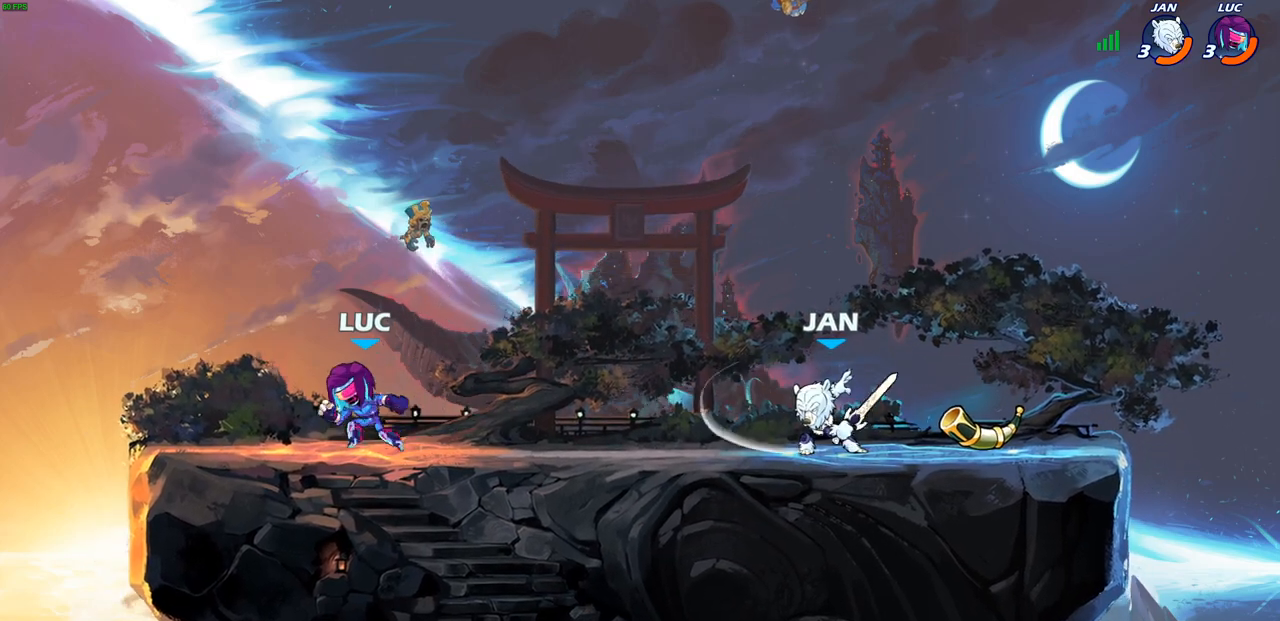
{"buttons": [], "left_stick": "right", "right_stick": "center", "events": [[17, "left_stick", "right"], [67, "R1", "down"], [67, "R2", "down"], [217, "R1", "up"], [217, "R2", "up"], [233, "CROSS", "down"], [267, "SQUARE", "down"], [383, "SQUARE", "up"], [400, "CROSS", "up"]]}
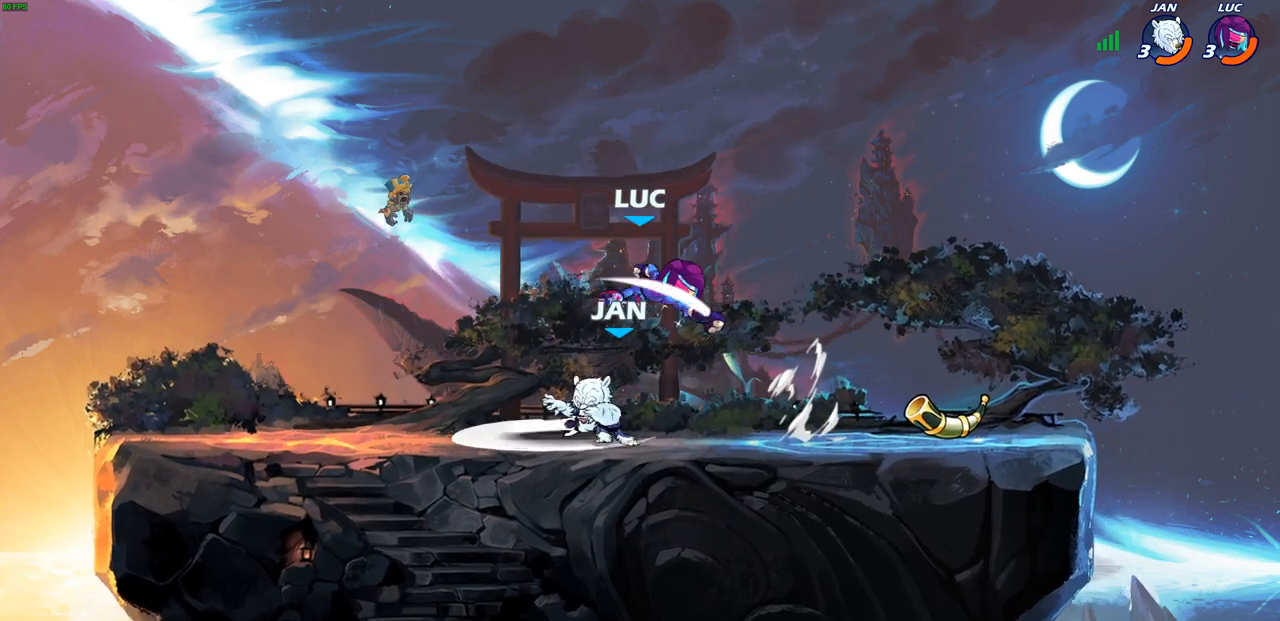
{"buttons": [], "left_stick": "right", "right_stick": "center", "events": []}
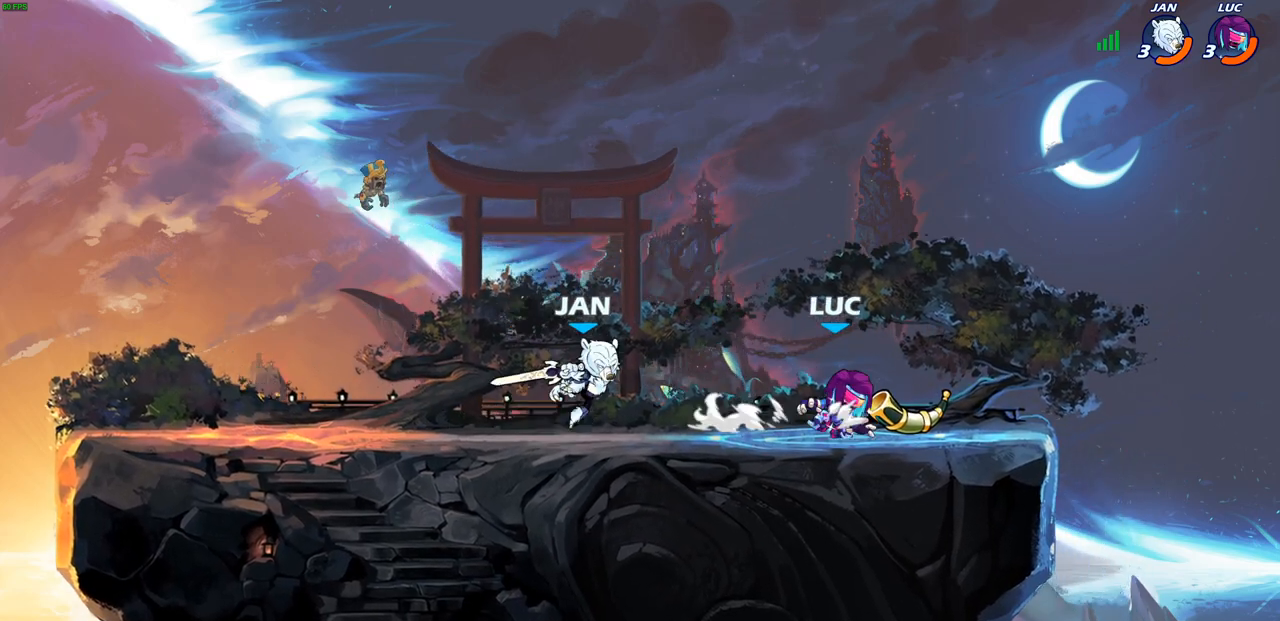
{"buttons": ["R1", "R2"], "left_stick": "left", "right_stick": "center", "events": [[50, "R1", "down"], [167, "R1", "up"], [233, "left_stick", "up-left"], [367, "SQUARE", "down"], [367, "left_stick", "left"], [433, "SQUARE", "up"], [483, "R1", "down"], [483, "R2", "down"]]}
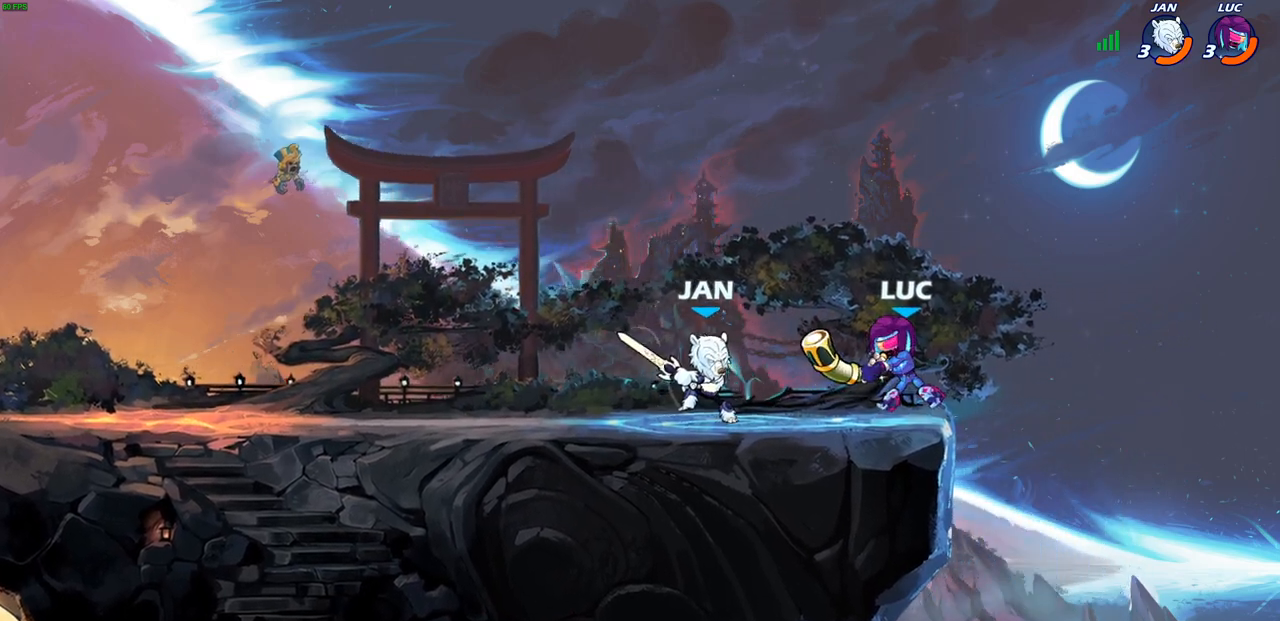
{"buttons": [], "left_stick": "center", "right_stick": "center", "events": [[33, "SQUARE", "down"], [100, "SQUARE", "up"], [117, "R1", "up"], [117, "R2", "up"], [300, "left_stick", "center"]]}
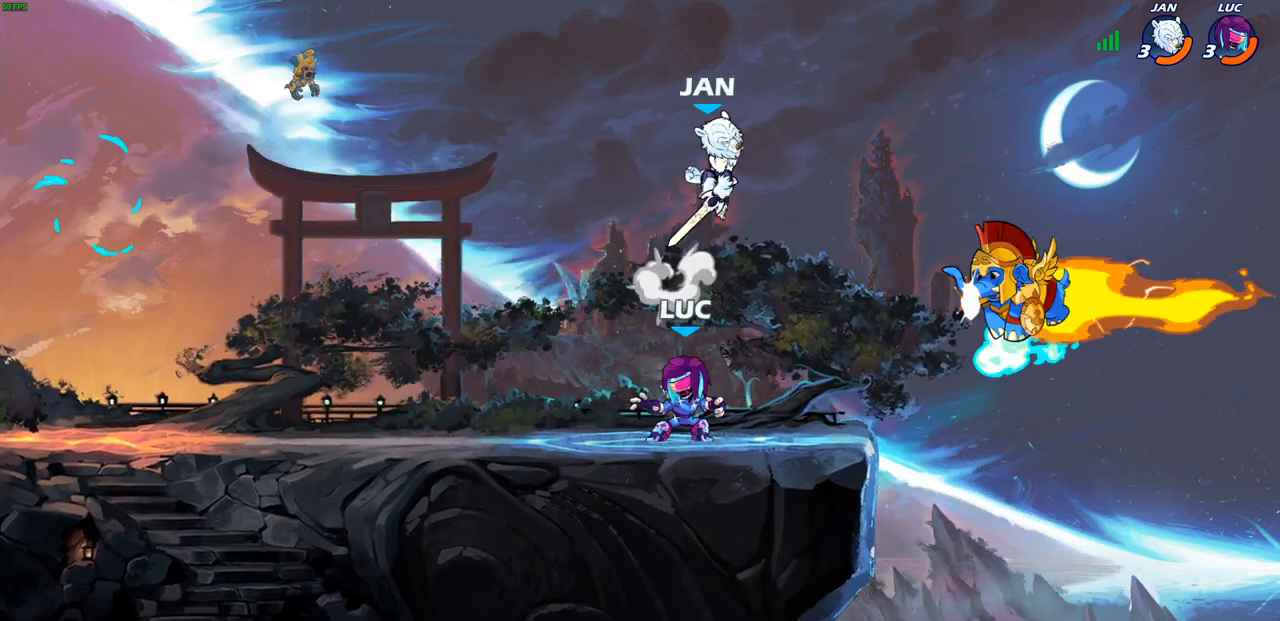
{"buttons": [], "left_stick": "down", "right_stick": "center", "events": [[33, "CROSS", "down"], [33, "left_stick", "up-right"], [133, "R1", "down"], [133, "R2", "down"], [183, "CROSS", "up"], [250, "R1", "up"], [267, "left_stick", "up-left"], [283, "R2", "up"], [333, "left_stick", "down-left"], [433, "left_stick", "down"]]}
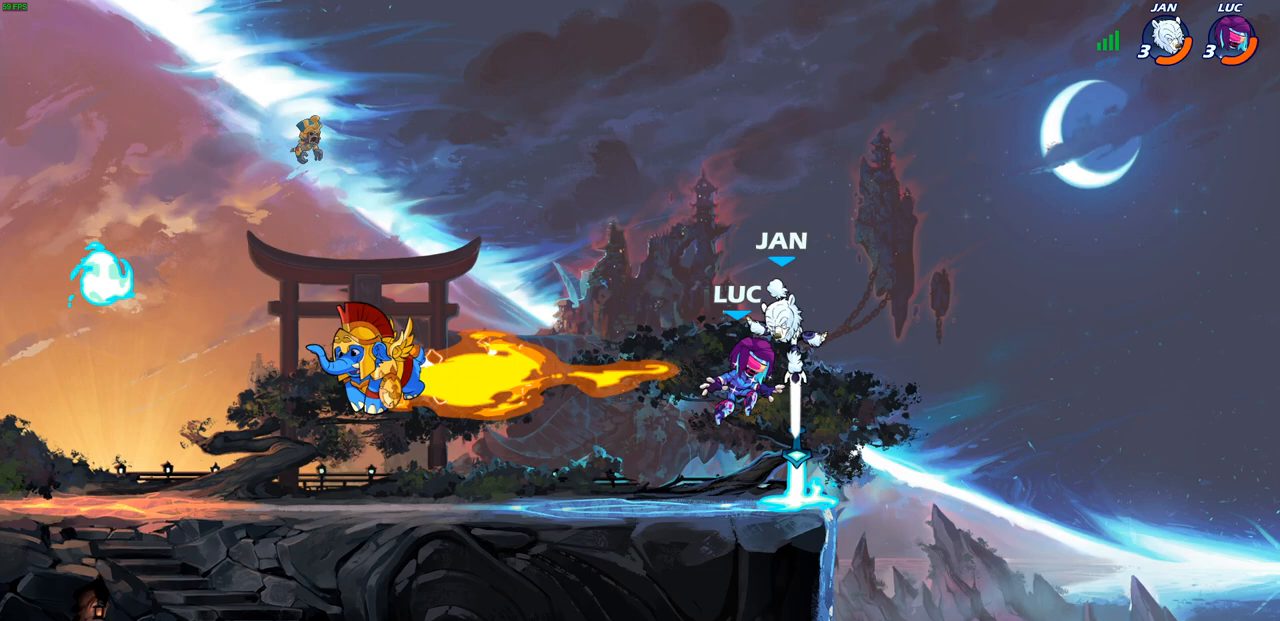
{"buttons": ["SQUARE"], "left_stick": "center", "right_stick": "center", "events": [[117, "left_stick", "left"], [200, "left_stick", "up-right"], [300, "SQUARE", "down"], [300, "left_stick", "center"], [350, "SQUARE", "up"], [450, "SQUARE", "down"]]}
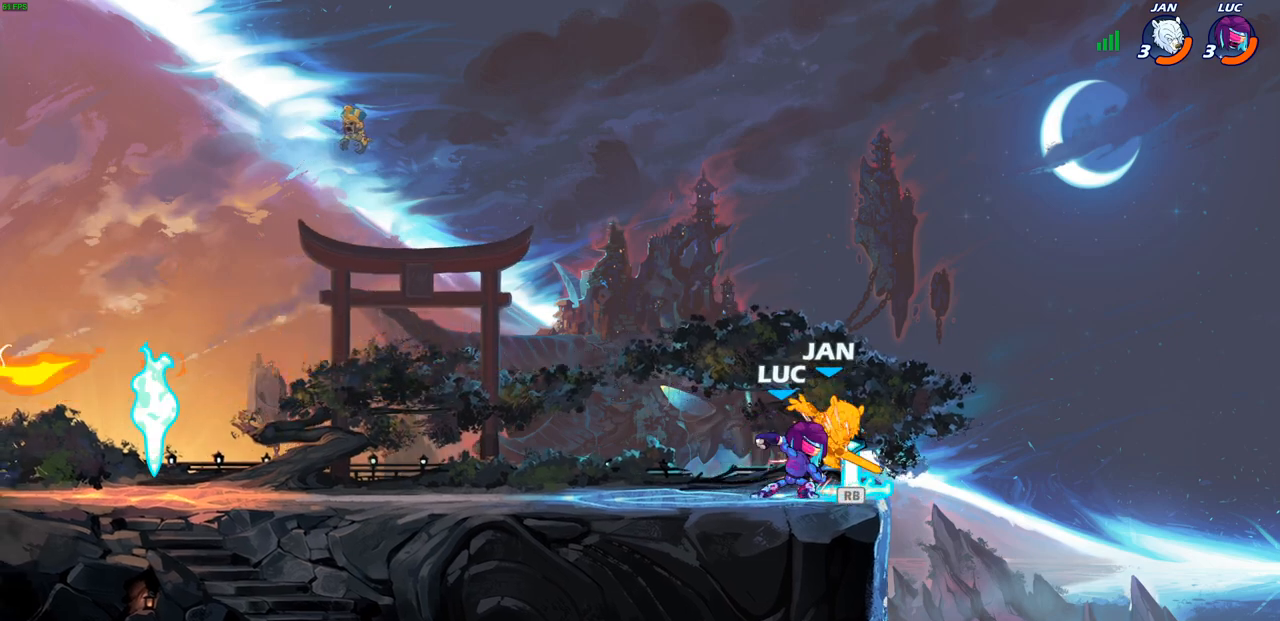
{"buttons": ["SQUARE"], "left_stick": "center", "right_stick": "center", "events": [[17, "SQUARE", "up"], [117, "SQUARE", "down"], [183, "SQUARE", "up"], [283, "SQUARE", "down"], [367, "SQUARE", "up"], [467, "SQUARE", "down"]]}
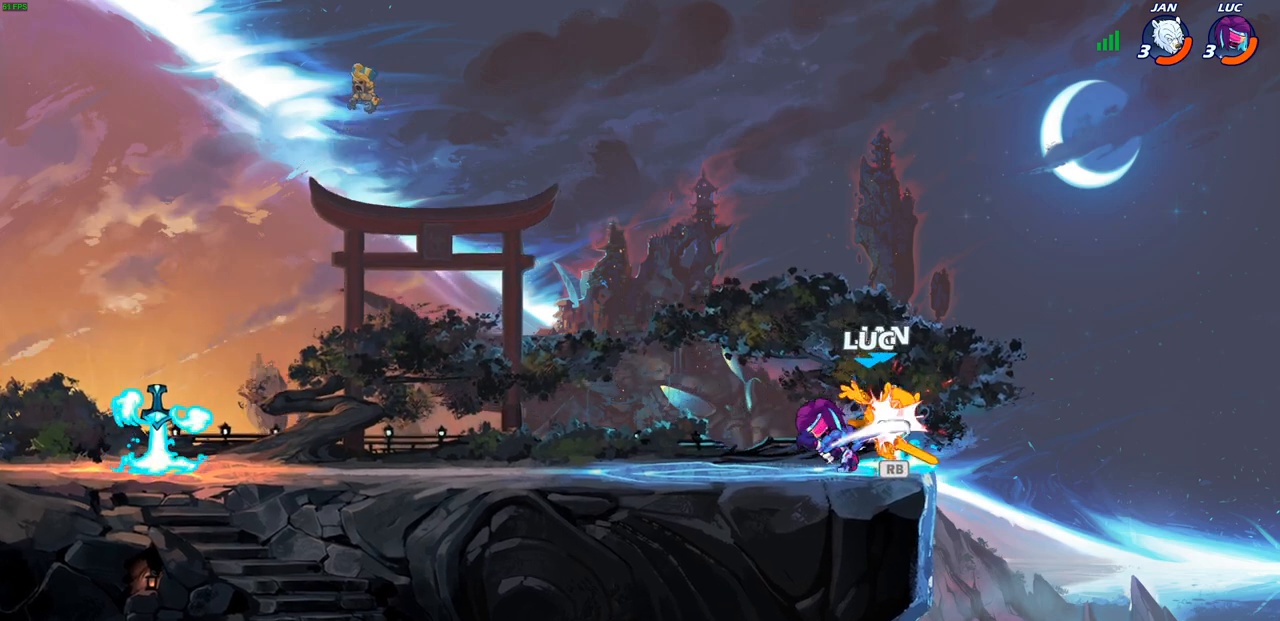
{"buttons": [], "left_stick": "center", "right_stick": "center", "events": [[67, "SQUARE", "up"], [300, "R1", "down"], [400, "R1", "up"]]}
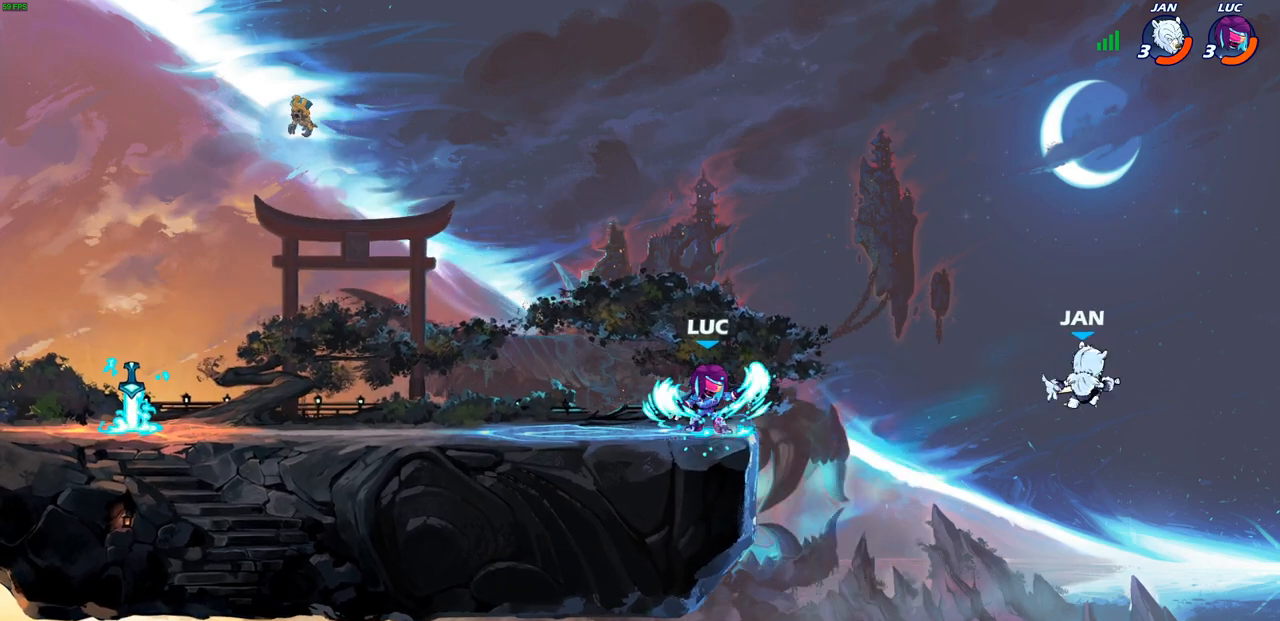
{"buttons": ["CIRCLE", "R1", "R2"], "left_stick": "center", "right_stick": "center", "events": [[183, "left_stick", "right"], [250, "R1", "down"], [250, "R2", "down"], [250, "left_stick", "up-right"], [300, "CIRCLE", "down"], [417, "left_stick", "center"]]}
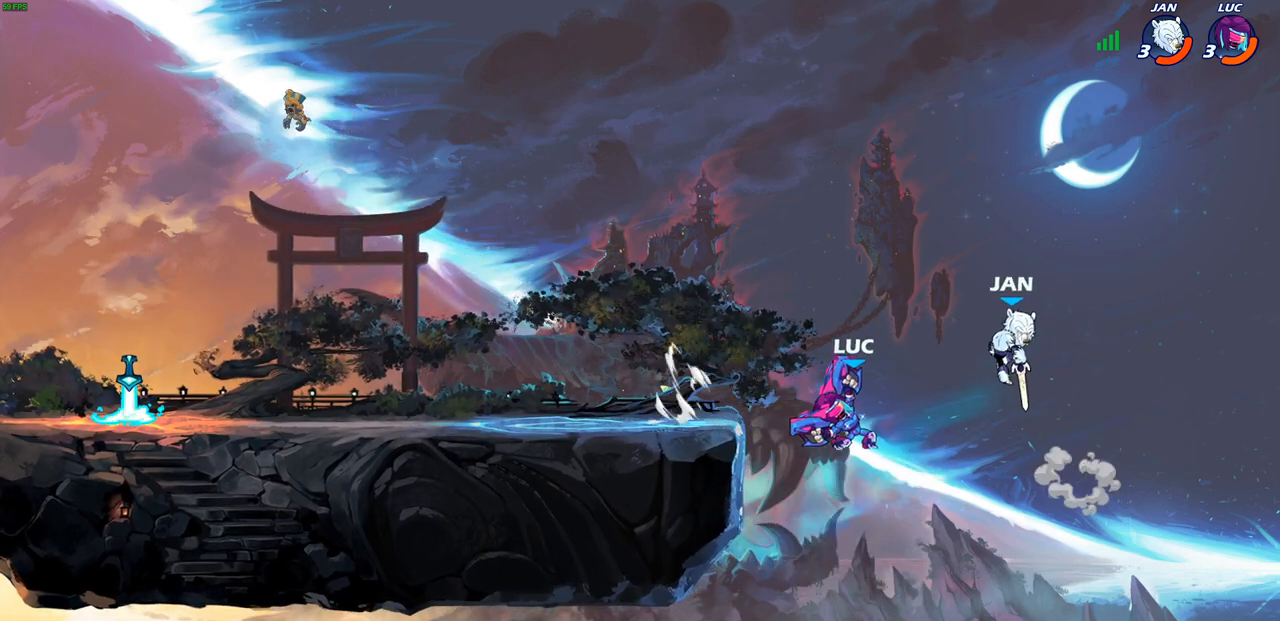
{"buttons": [], "left_stick": "left", "right_stick": "center", "events": [[17, "R1", "up"], [17, "R2", "up"], [100, "left_stick", "right"], [133, "CIRCLE", "up"], [217, "left_stick", "center"], [500, "left_stick", "left"]]}
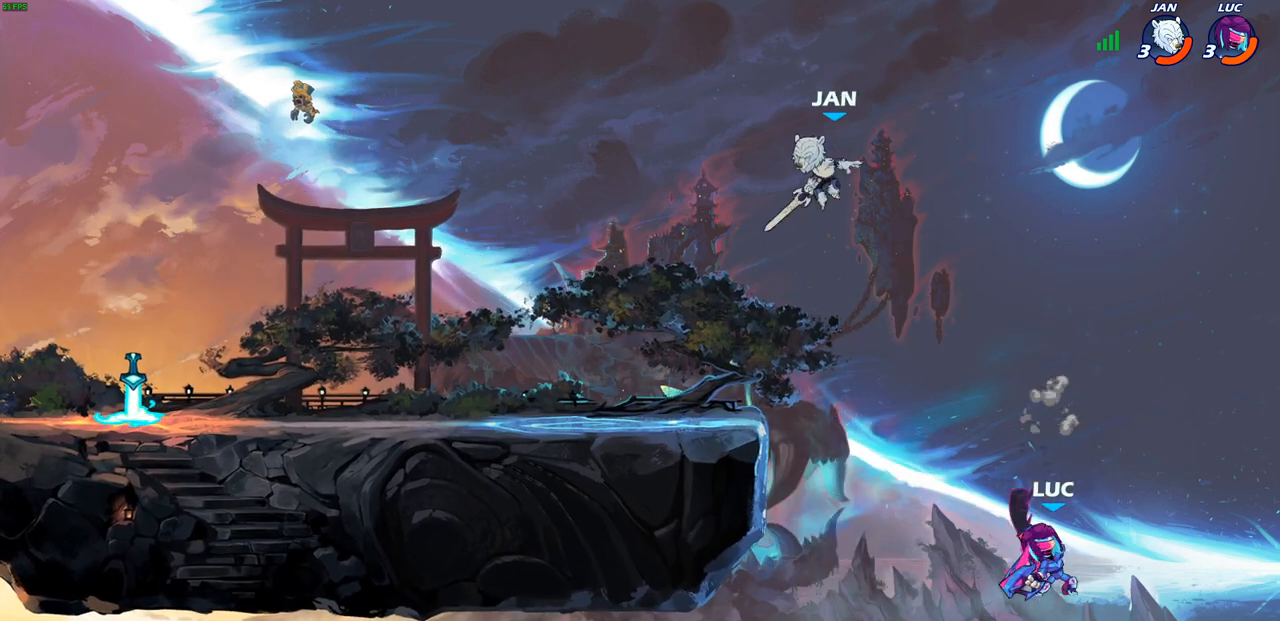
{"buttons": ["CROSS"], "left_stick": "up-right", "right_stick": "center", "events": [[100, "CROSS", "down"], [267, "CROSS", "up"], [400, "CROSS", "down"], [400, "left_stick", "up-right"]]}
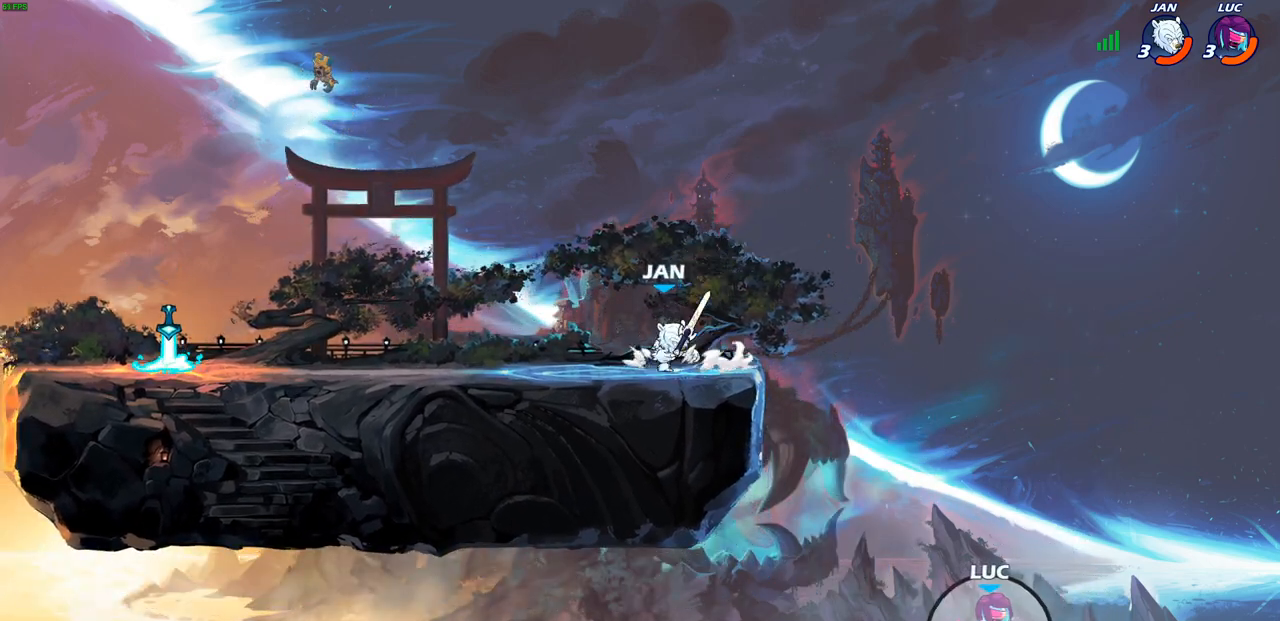
{"buttons": [], "left_stick": "left", "right_stick": "center", "events": [[50, "CROSS", "up"], [133, "left_stick", "up-left"], [267, "CROSS", "down"], [267, "left_stick", "left"], [450, "CROSS", "up"]]}
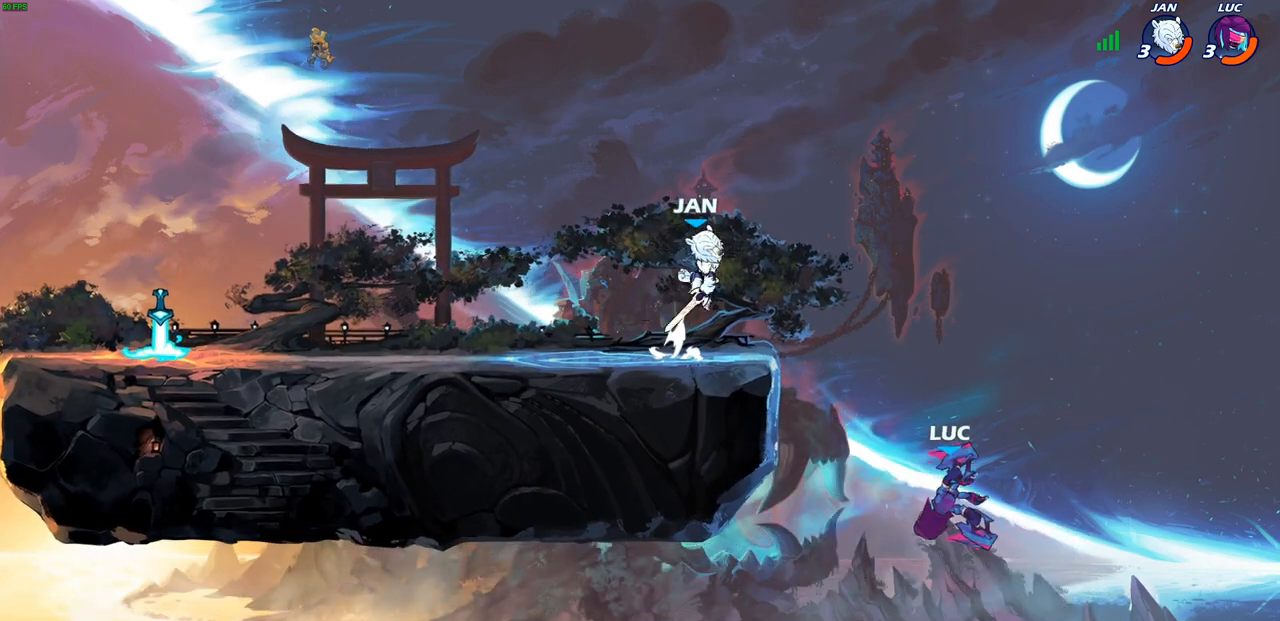
{"buttons": ["CROSS"], "left_stick": "up-left", "right_stick": "center", "events": [[217, "R1", "down"], [217, "R2", "down"], [450, "left_stick", "up-left"], [467, "CROSS", "down"], [500, "R1", "up"], [500, "R2", "up"]]}
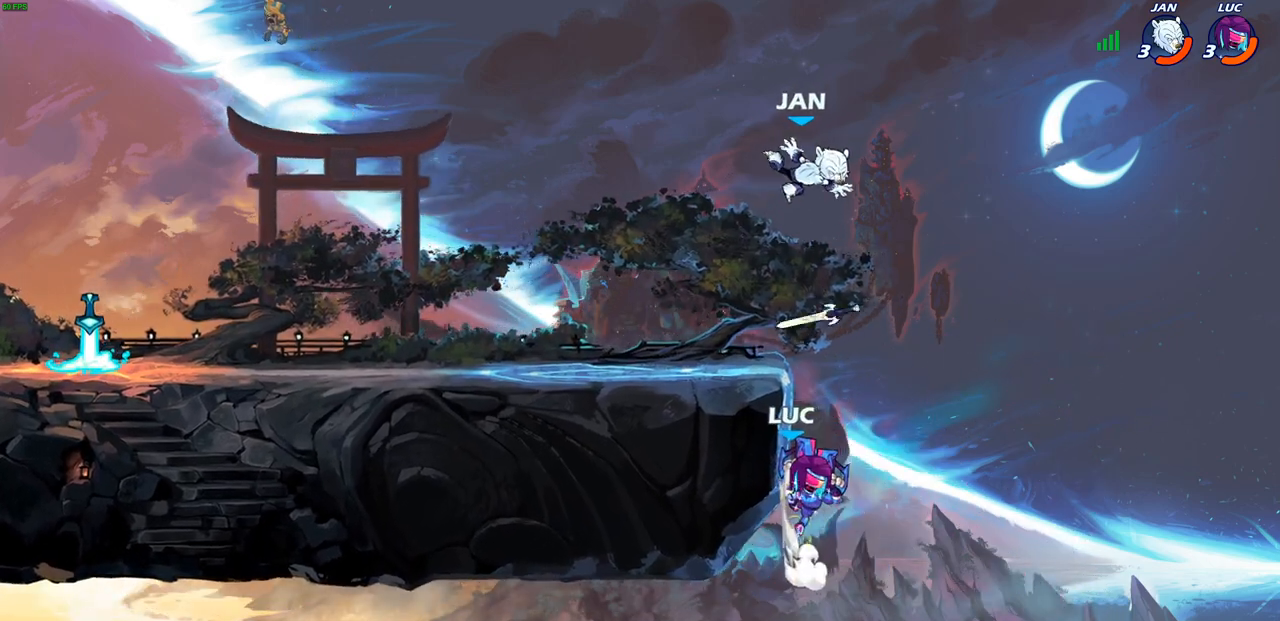
{"buttons": [], "left_stick": "right", "right_stick": "center", "events": [[67, "CROSS", "up"], [183, "CIRCLE", "down"], [233, "CIRCLE", "up"], [233, "CROSS", "down"], [250, "CROSS", "up"], [267, "left_stick", "up-right"], [433, "left_stick", "right"]]}
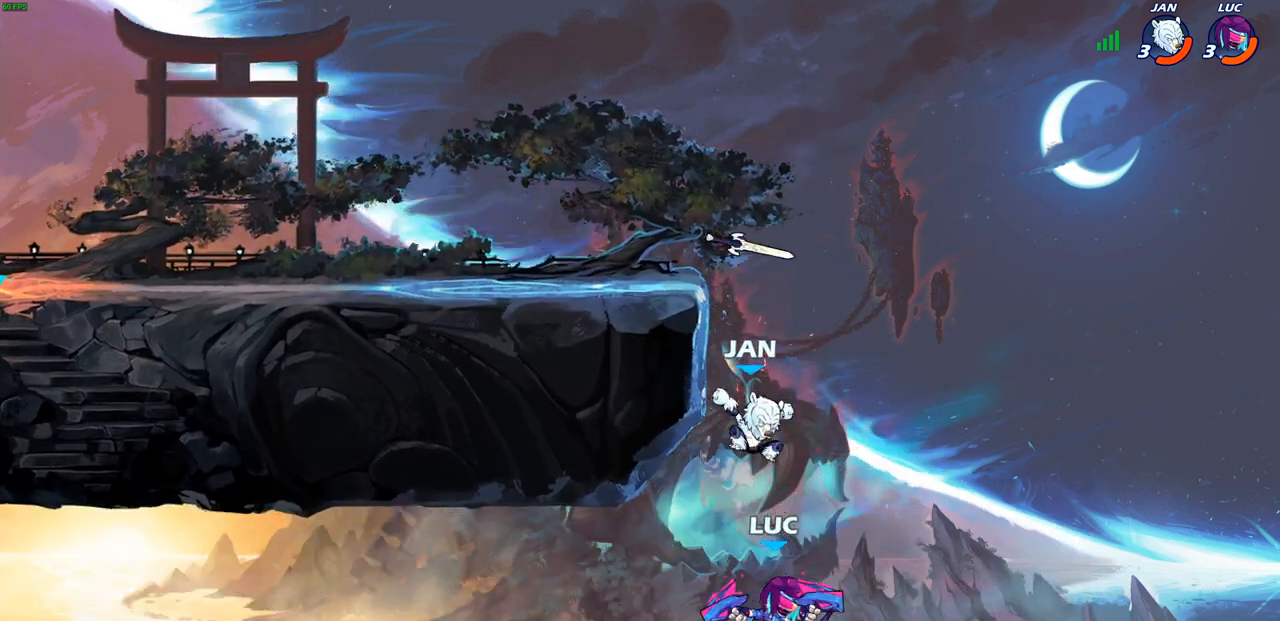
{"buttons": ["CROSS"], "left_stick": "up-left", "right_stick": "center", "events": [[167, "CROSS", "down"], [233, "left_stick", "up-left"], [350, "CROSS", "up"], [433, "CROSS", "down"]]}
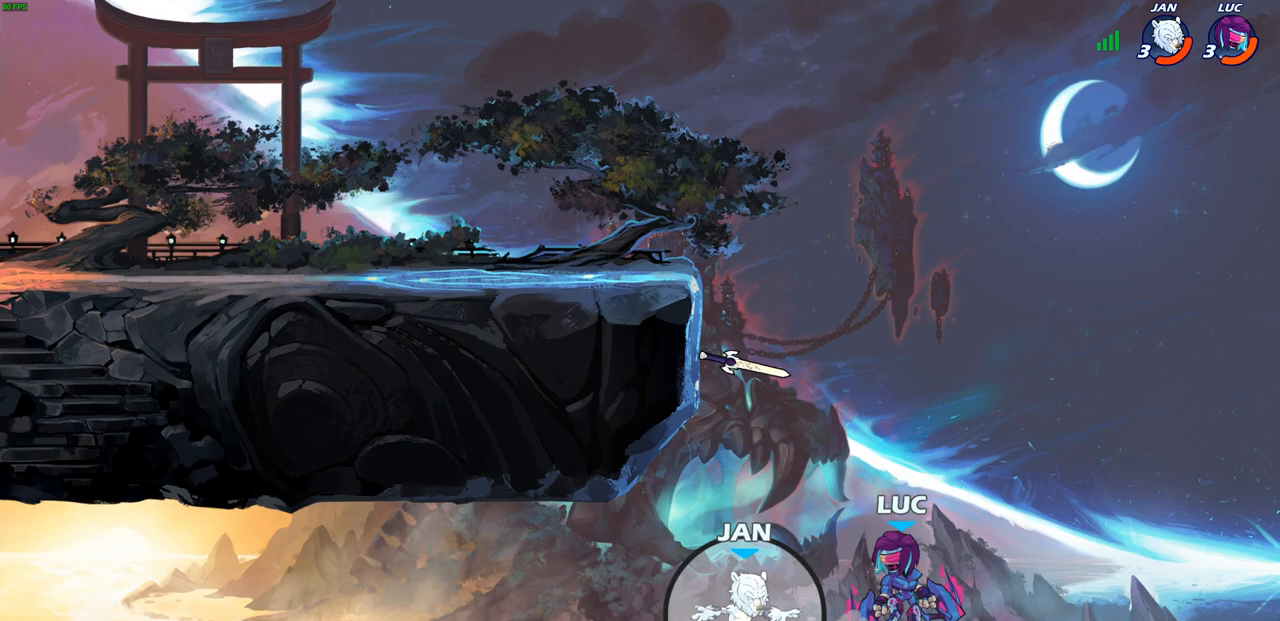
{"buttons": [], "left_stick": "up-left", "right_stick": "center", "events": [[117, "CIRCLE", "down"], [117, "CROSS", "up"], [250, "CIRCLE", "up"]]}
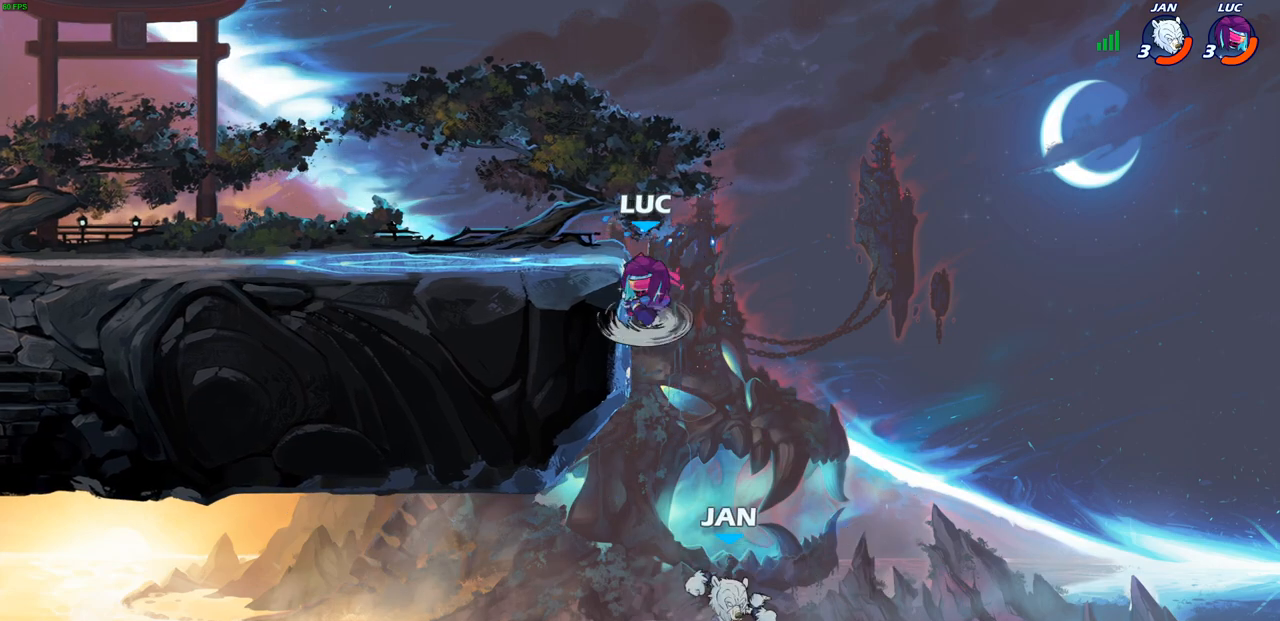
{"buttons": [], "left_stick": "left", "right_stick": "center", "events": [[217, "left_stick", "left"]]}
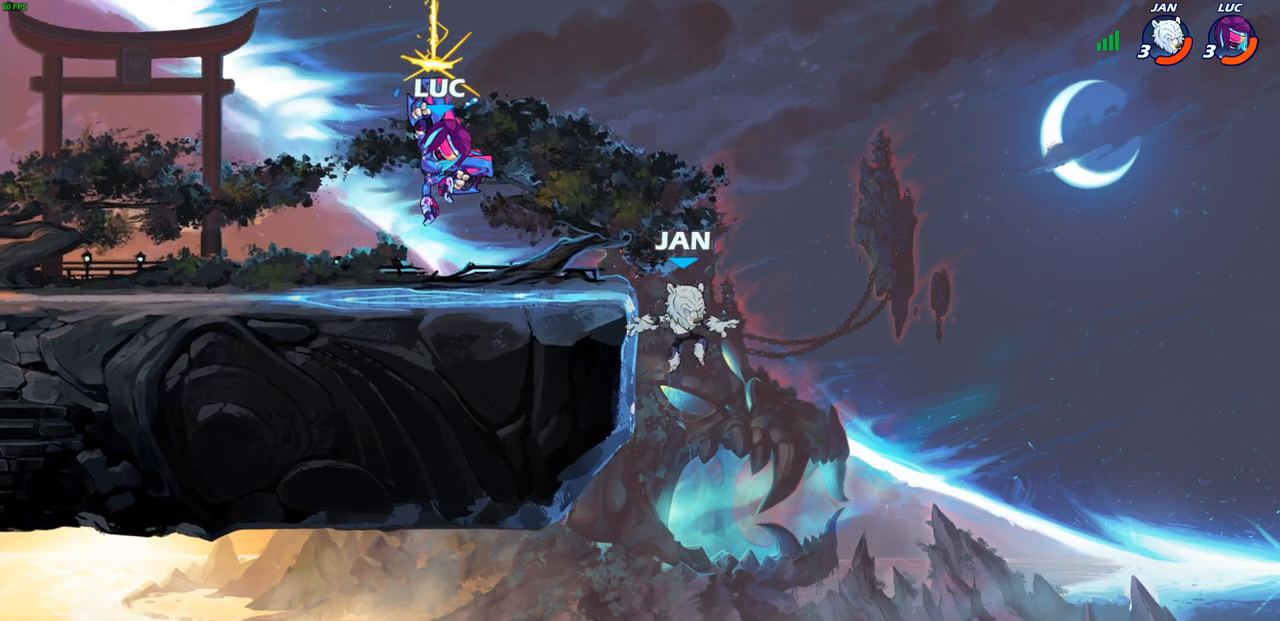
{"buttons": ["CROSS"], "left_stick": "right", "right_stick": "center", "events": [[117, "left_stick", "down-left"], [367, "left_stick", "down-right"], [417, "left_stick", "right"], [483, "CROSS", "down"]]}
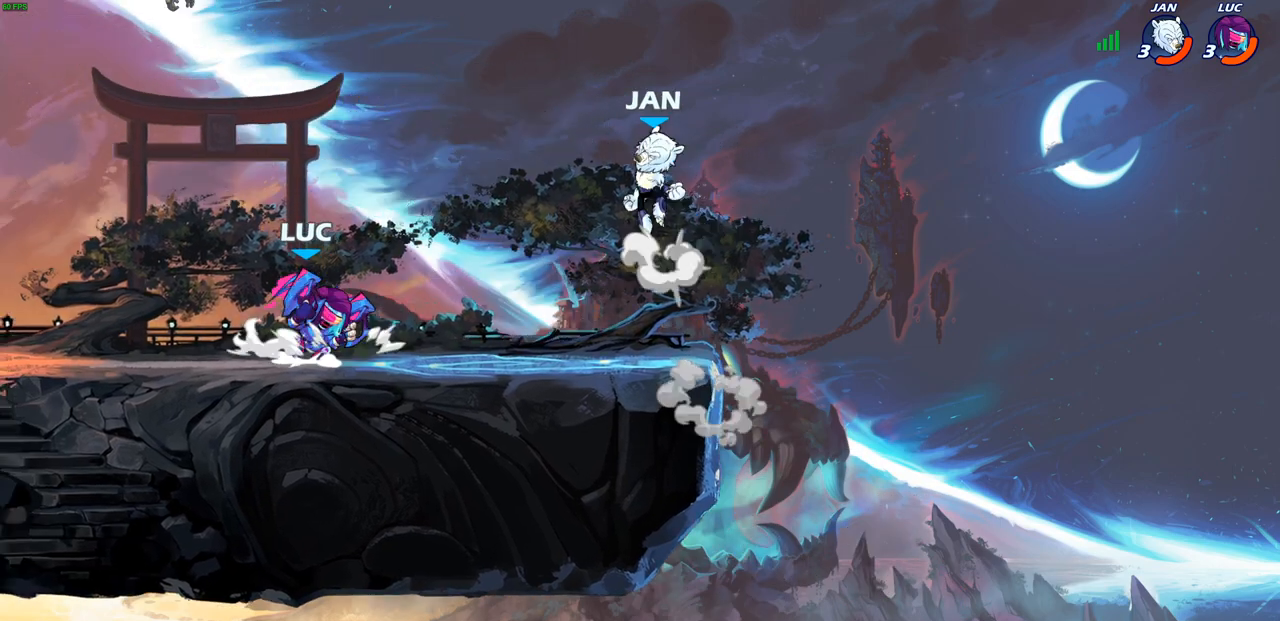
{"buttons": [], "left_stick": "up-right", "right_stick": "center", "events": [[17, "SQUARE", "down"], [100, "CROSS", "up"], [100, "SQUARE", "up"], [183, "left_stick", "up-right"], [383, "left_stick", "up"], [483, "left_stick", "up-right"]]}
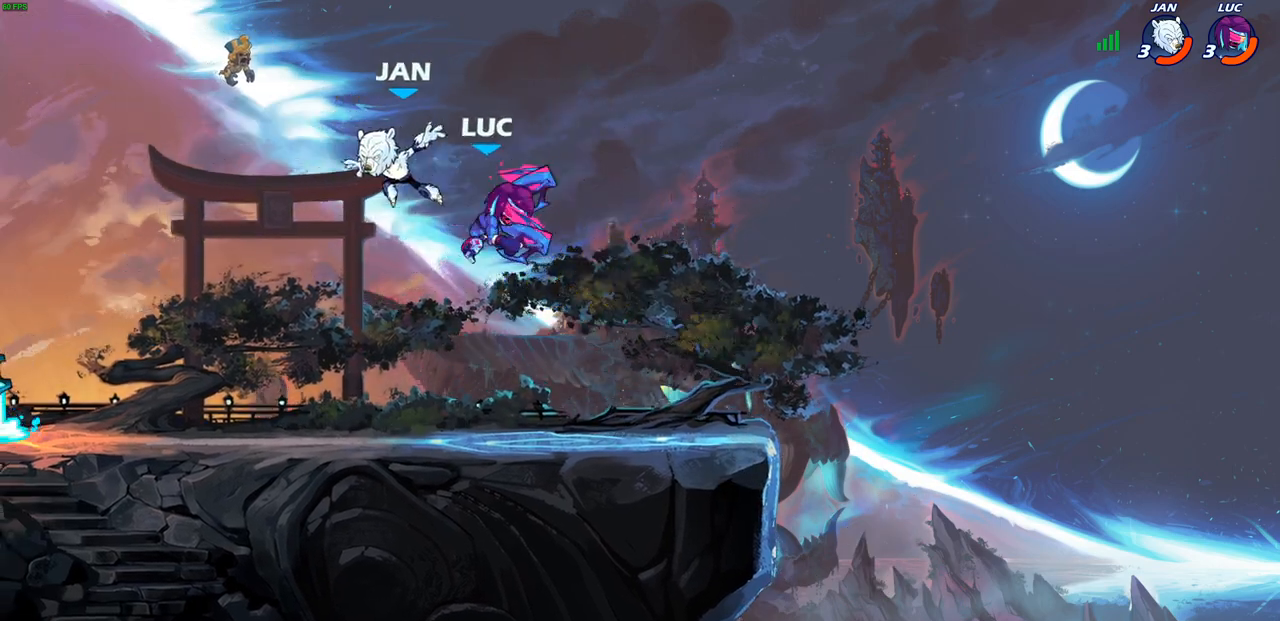
{"buttons": [], "left_stick": "up-left", "right_stick": "center", "events": [[83, "left_stick", "up-left"], [183, "left_stick", "left"], [250, "CROSS", "down"], [300, "left_stick", "up-left"], [383, "CROSS", "up"], [383, "R1", "down"], [383, "R2", "down"], [467, "R1", "up"], [467, "R2", "up"]]}